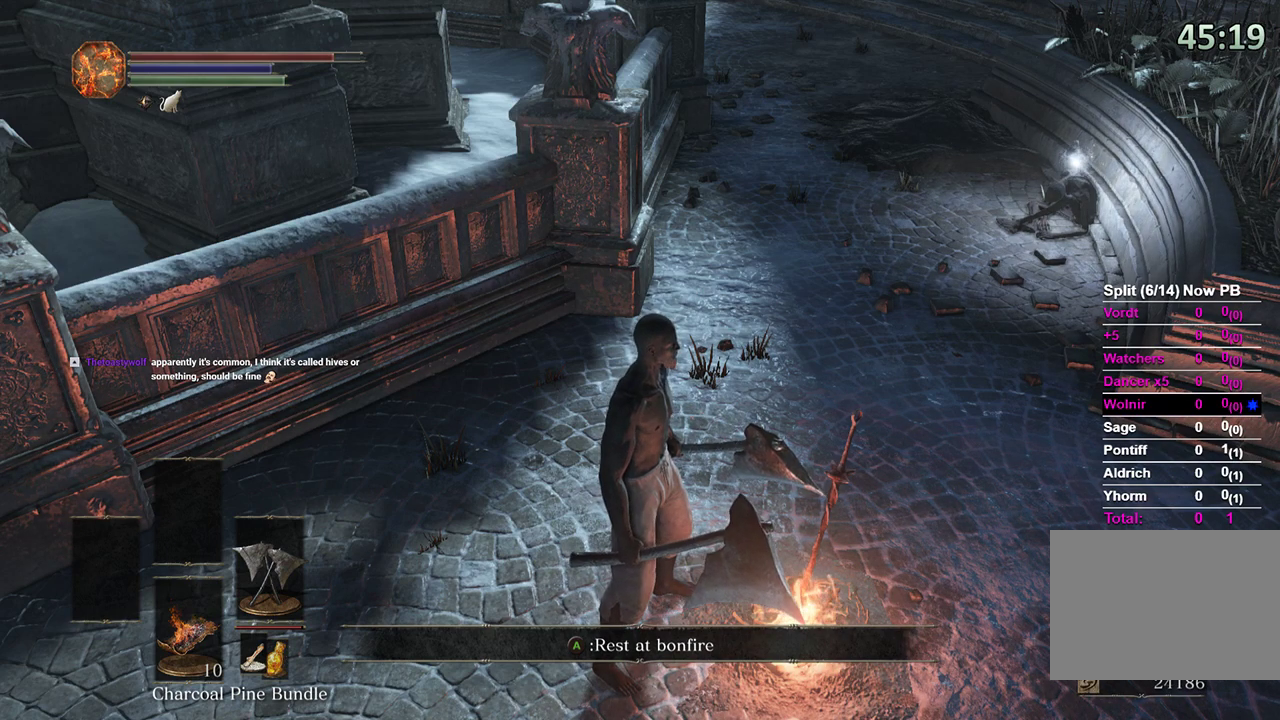
Gameplay with a controller (Xbox layout); each line is a JSON object with the inputs held at the frame after it. "events" lists button and stick changes between this image and that frame as [ms after this image, input, new state], when the widget could be followed in between.
{"buttons": [], "left_stick": "center", "right_stick": "center", "events": [[267, "A", "down"], [367, "A", "up"]]}
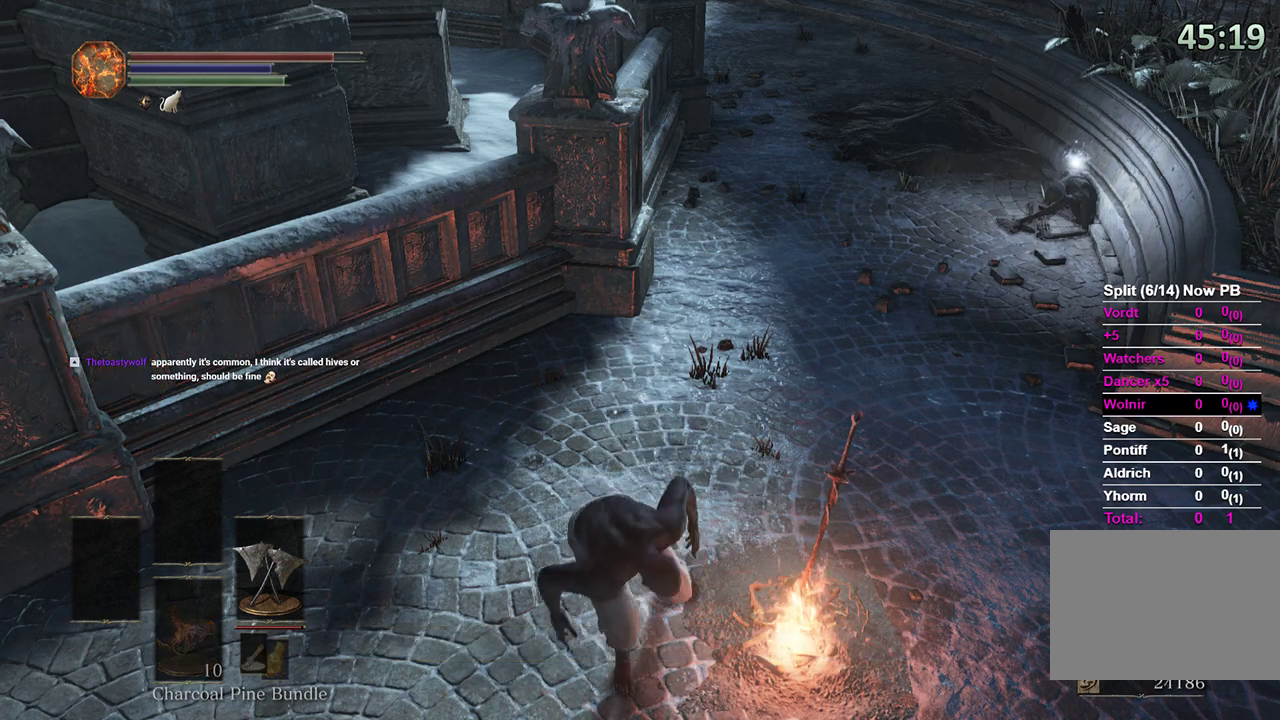
{"buttons": [], "left_stick": "center", "right_stick": "center", "events": []}
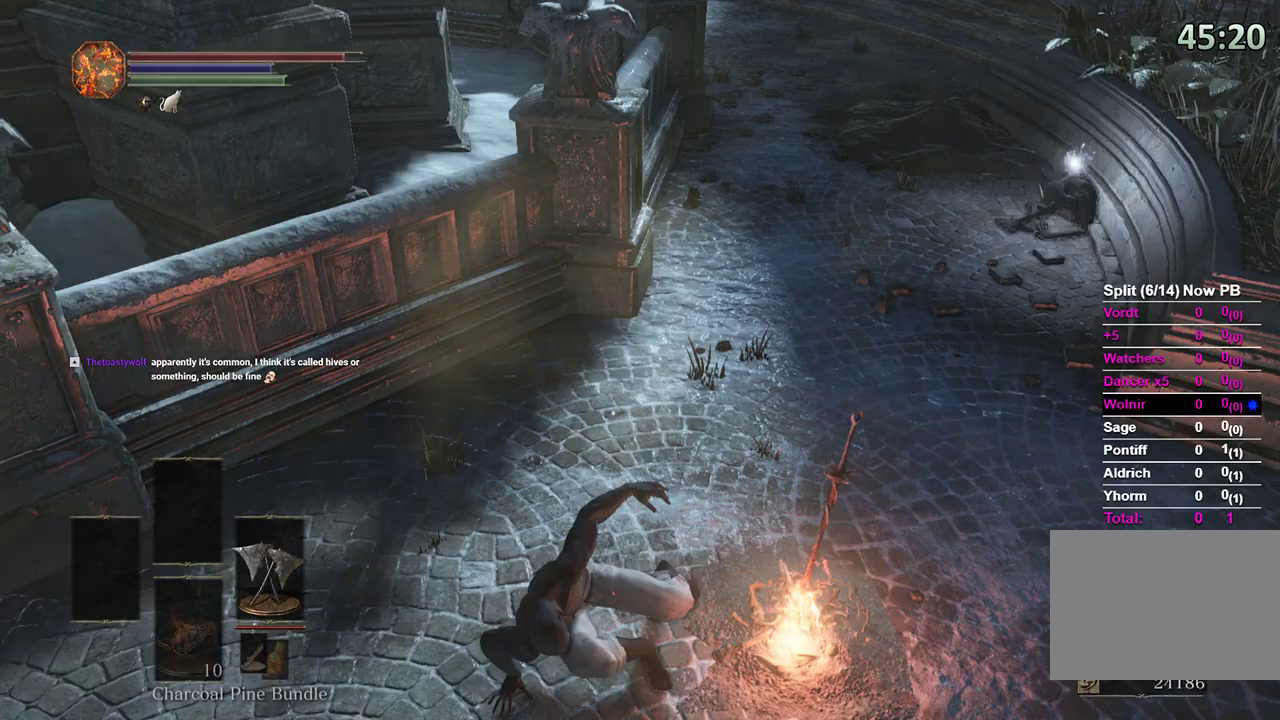
{"buttons": [], "left_stick": "center", "right_stick": "center", "events": []}
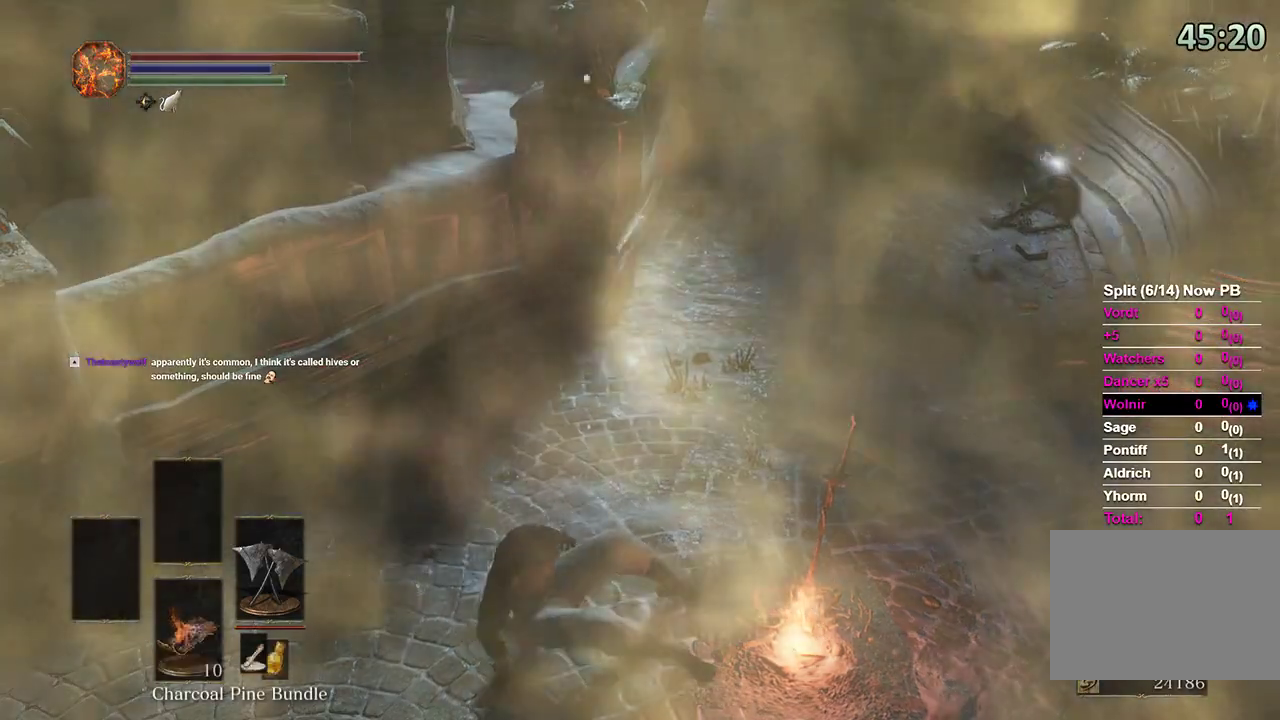
{"buttons": [], "left_stick": "center", "right_stick": "center", "events": [[367, "B", "down"], [467, "B", "up"]]}
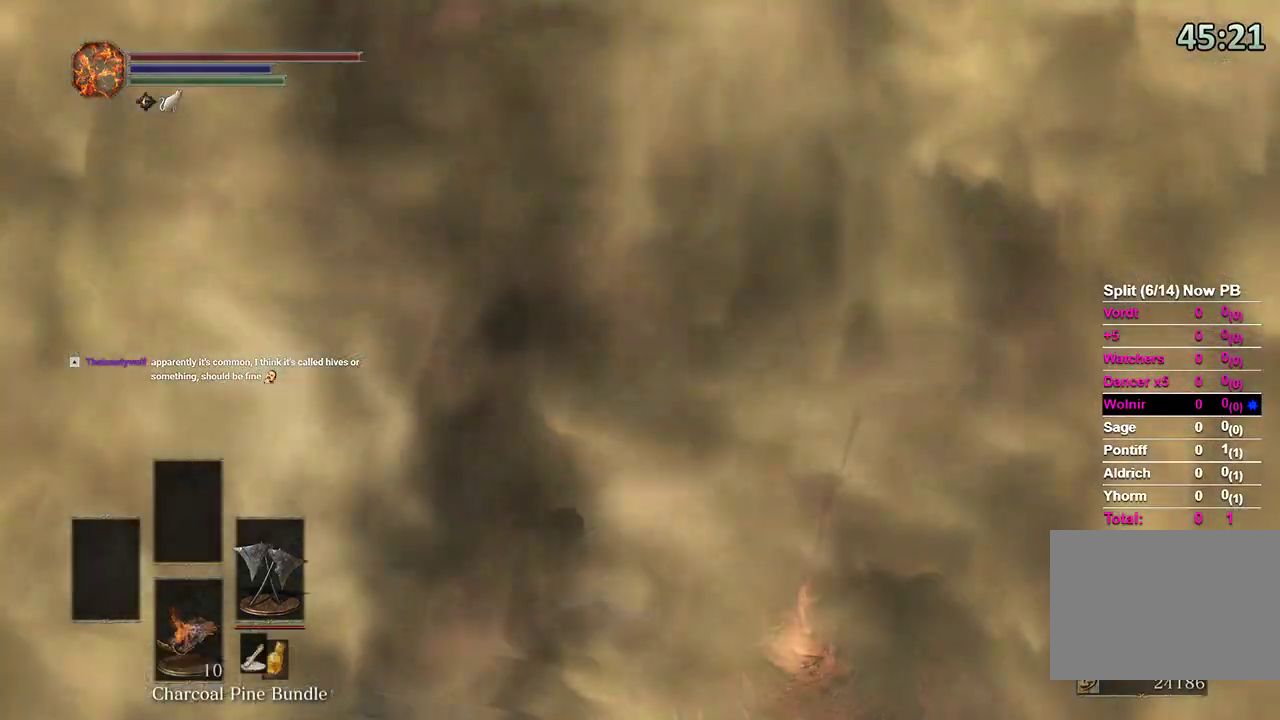
{"buttons": ["B"], "left_stick": "center", "right_stick": "center", "events": [[33, "B", "down"], [133, "B", "up"], [233, "B", "down"], [333, "B", "up"], [400, "B", "down"]]}
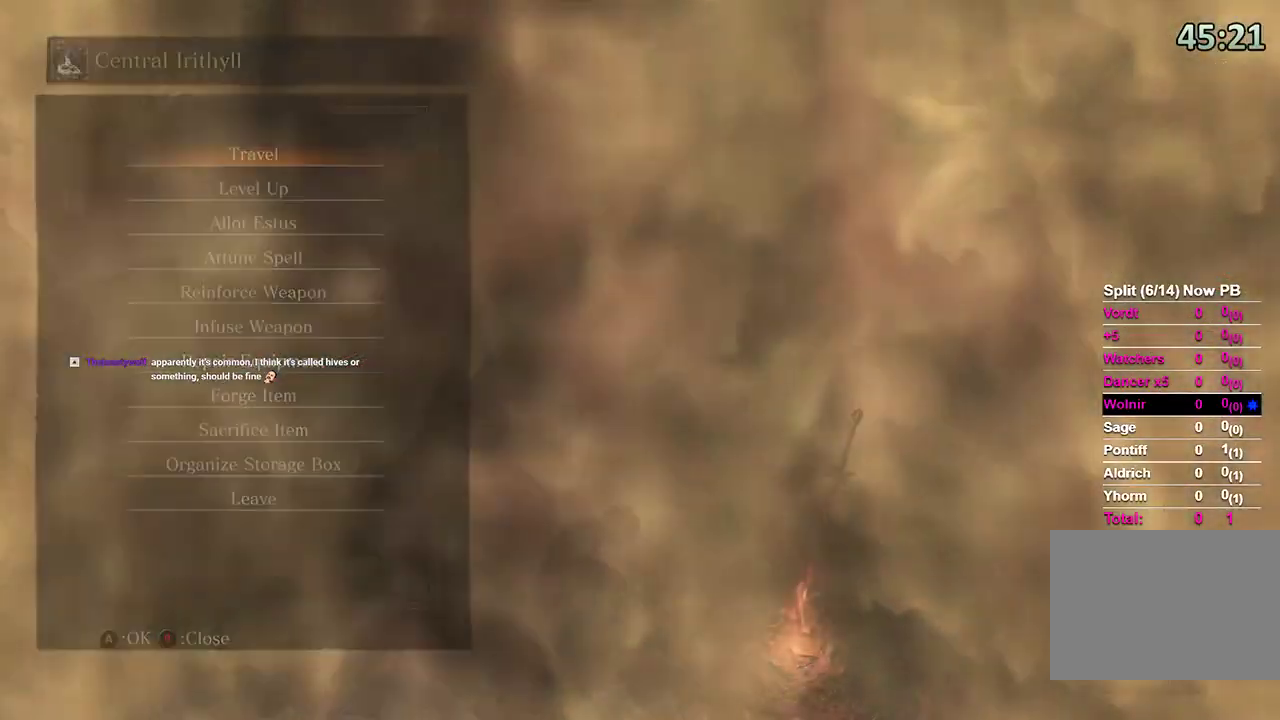
{"buttons": [], "left_stick": "center", "right_stick": "center", "events": [[33, "B", "up"]]}
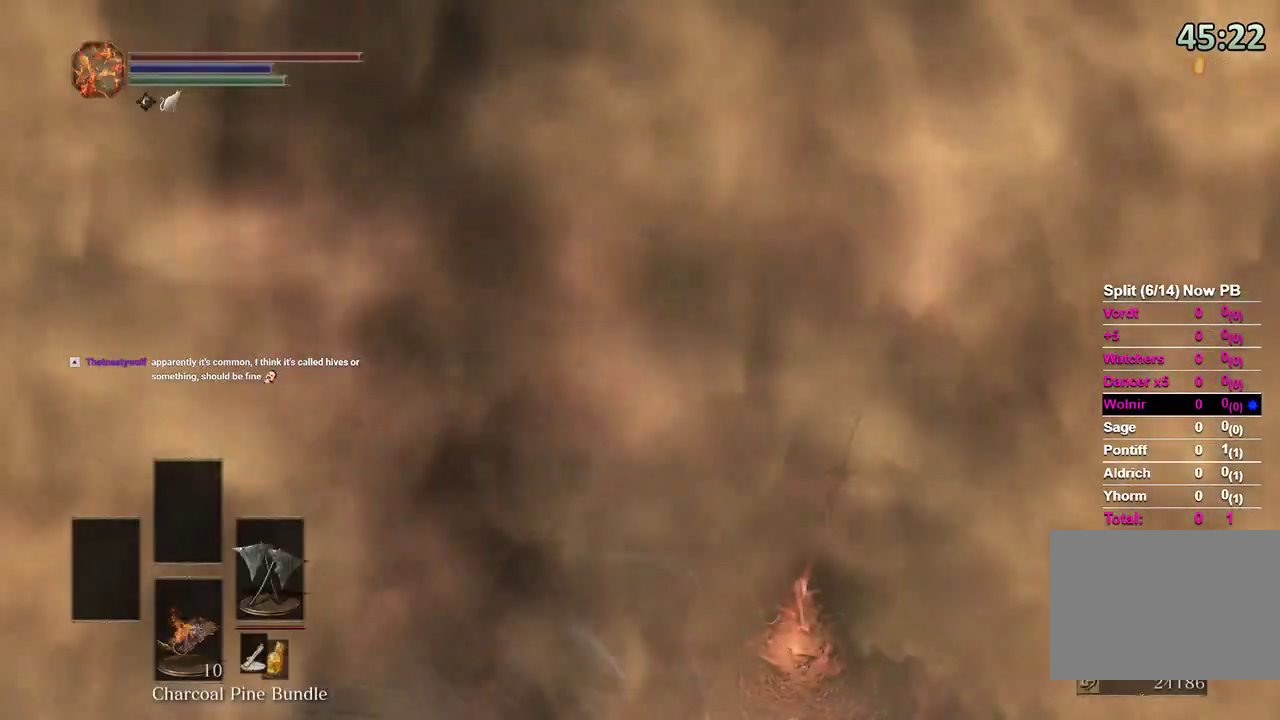
{"buttons": ["B"], "left_stick": "up", "right_stick": "center", "events": [[100, "left_stick", "up-right"], [200, "B", "down"], [200, "right_stick", "up-right"], [267, "right_stick", "up"], [367, "right_stick", "center"], [433, "left_stick", "up-left"], [500, "left_stick", "up"]]}
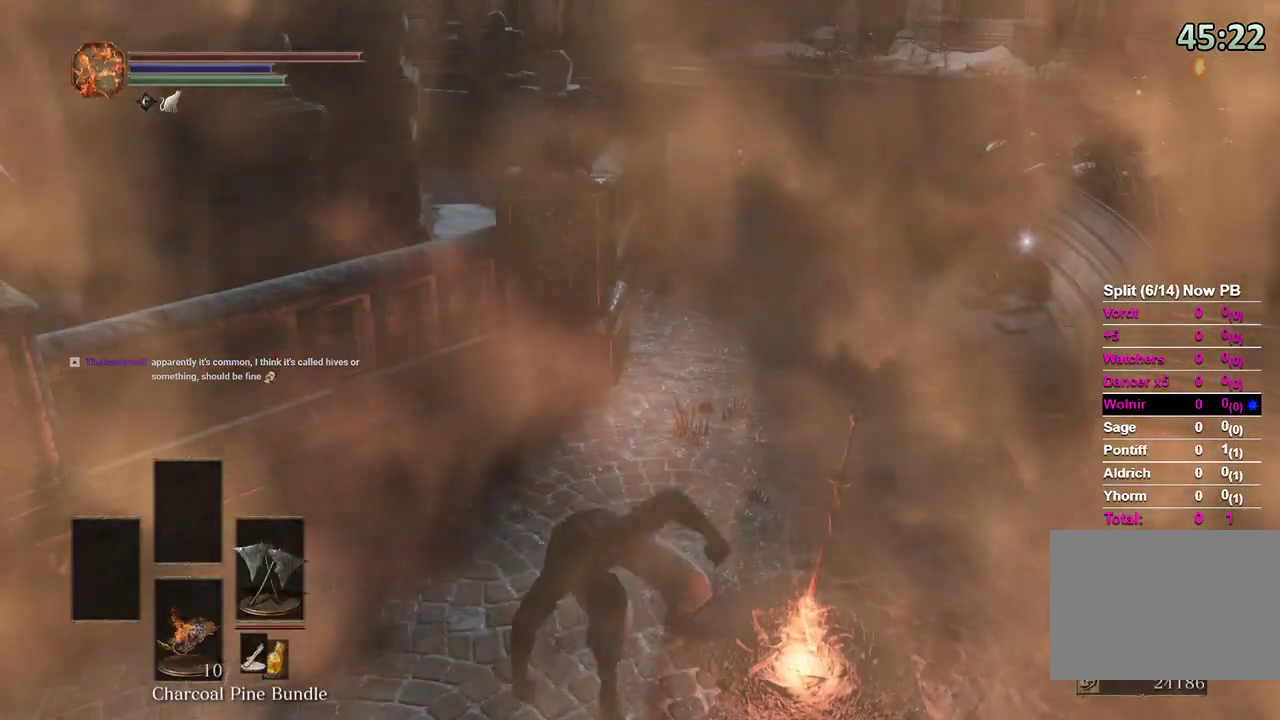
{"buttons": ["B", "DPAD_RIGHT"], "left_stick": "up", "right_stick": "center", "events": [[133, "START", "down"], [233, "START", "up"], [267, "A", "down"], [400, "A", "up"], [400, "DPAD_UP", "down"], [467, "DPAD_RIGHT", "down"], [467, "DPAD_UP", "up"]]}
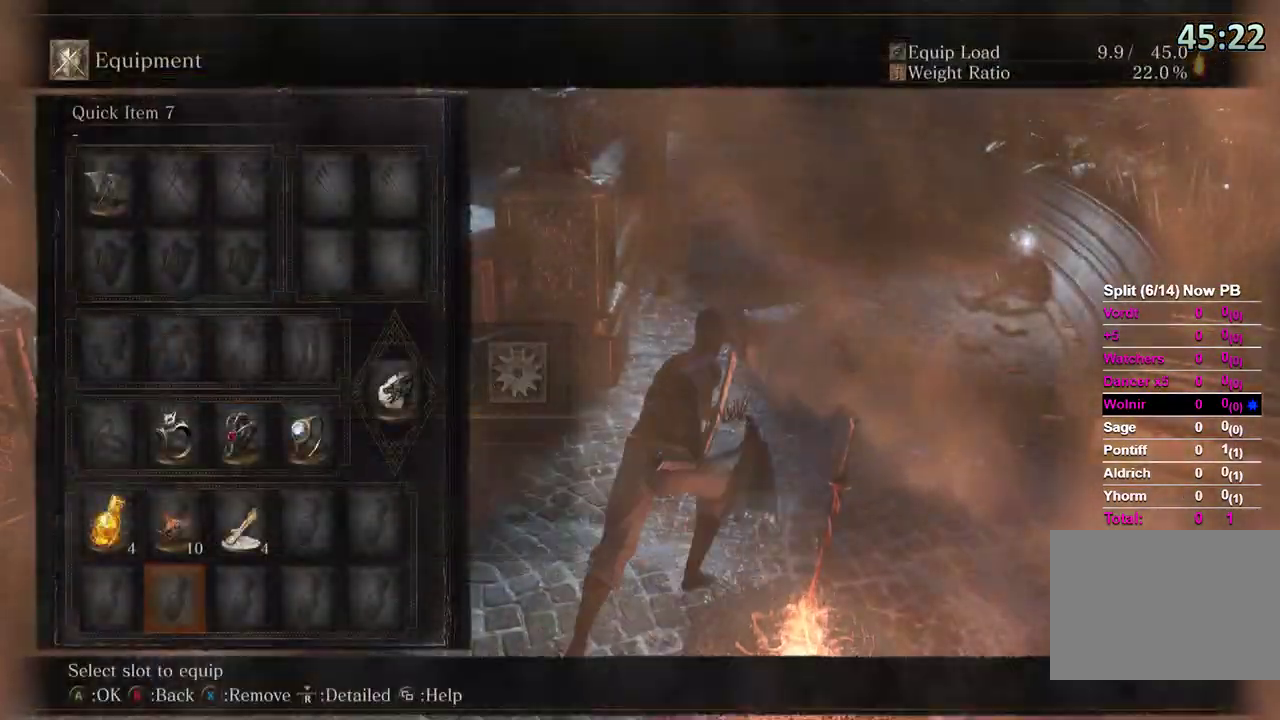
{"buttons": ["B", "DPAD_LEFT"], "left_stick": "up", "right_stick": "center", "events": [[67, "DPAD_RIGHT", "up"], [67, "DPAD_UP", "down"], [167, "DPAD_UP", "up"], [267, "DPAD_UP", "down"], [433, "DPAD_UP", "up"], [500, "DPAD_LEFT", "down"]]}
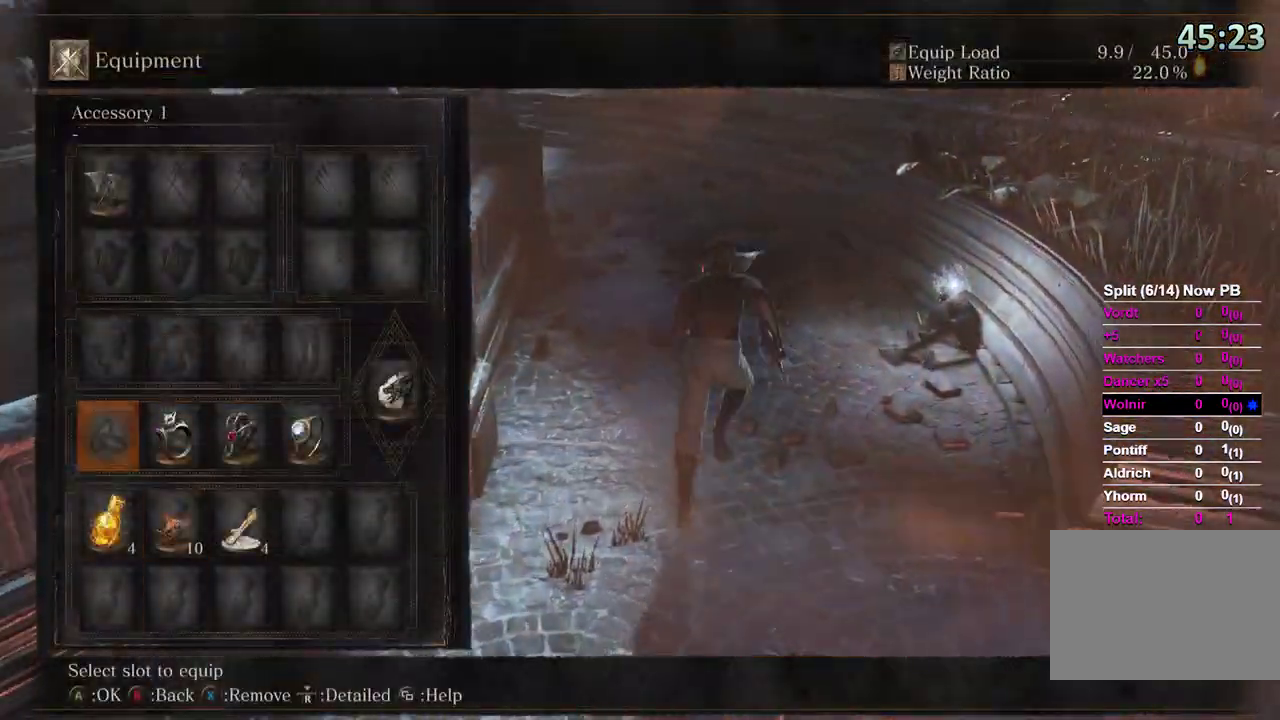
{"buttons": ["B"], "left_stick": "up", "right_stick": "center", "events": [[67, "DPAD_LEFT", "up"], [133, "A", "down"], [267, "A", "up"]]}
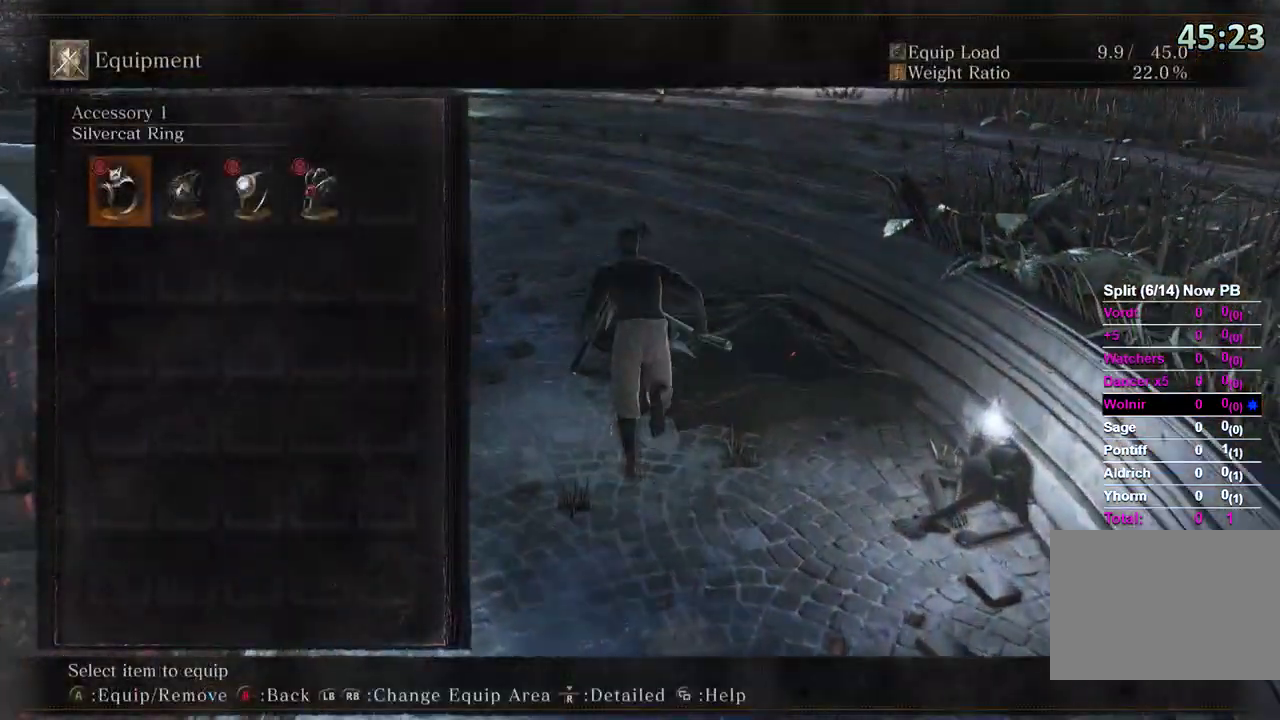
{"buttons": ["B"], "left_stick": "up", "right_stick": "center", "events": [[33, "right_stick", "up"], [133, "right_stick", "center"], [300, "START", "down"], [433, "START", "up"]]}
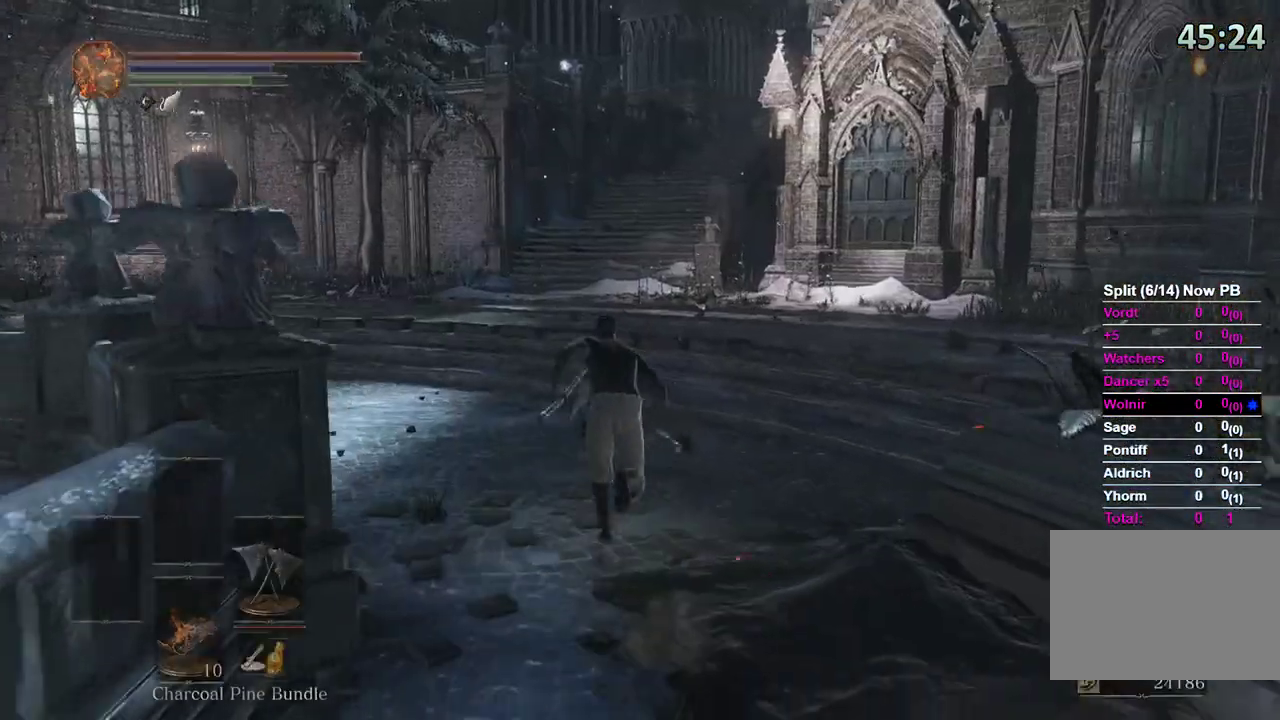
{"buttons": ["B"], "left_stick": "up", "right_stick": "center", "events": []}
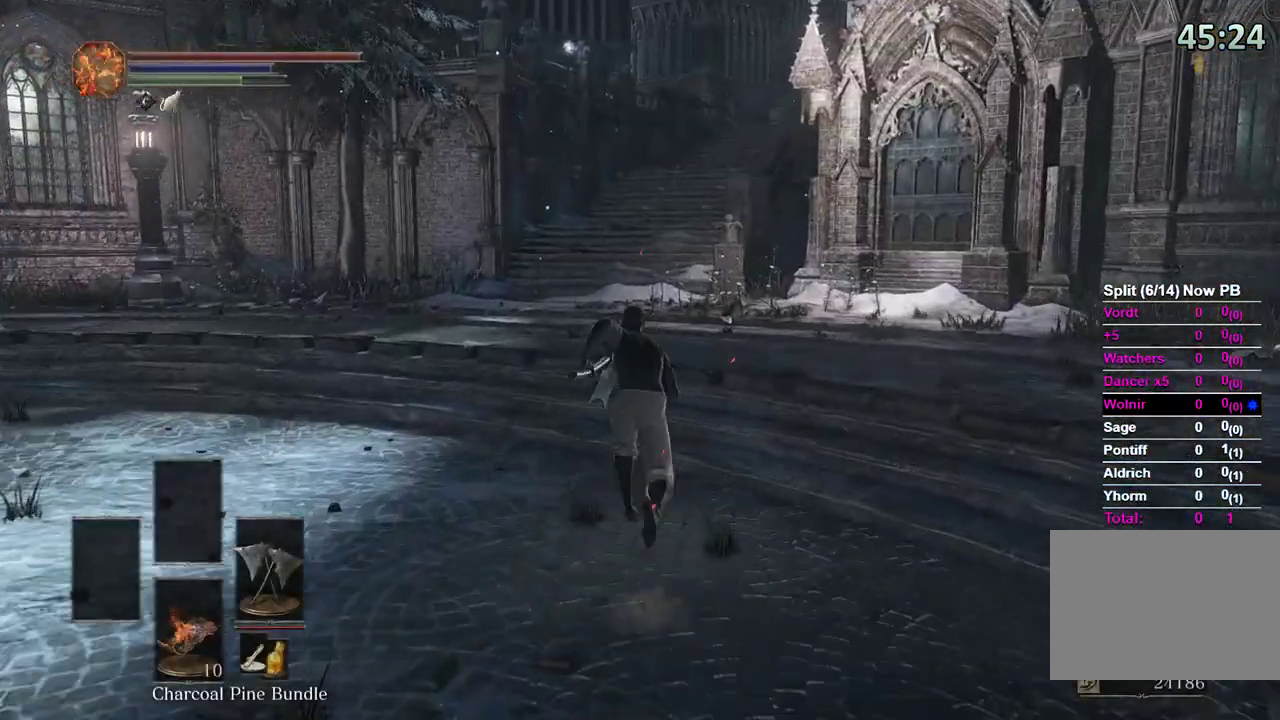
{"buttons": ["B"], "left_stick": "up", "right_stick": "center", "events": []}
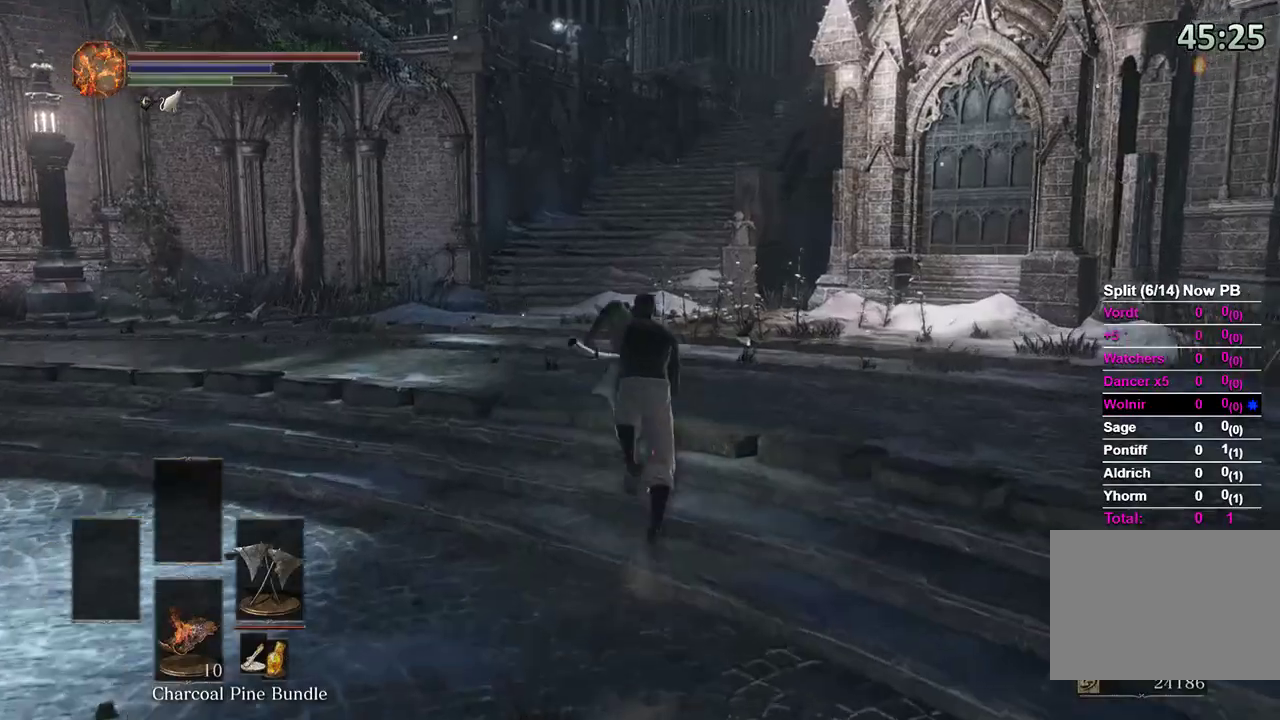
{"buttons": ["A", "B"], "left_stick": "up", "right_stick": "center", "events": [[233, "START", "down"], [333, "START", "up"], [433, "A", "down"]]}
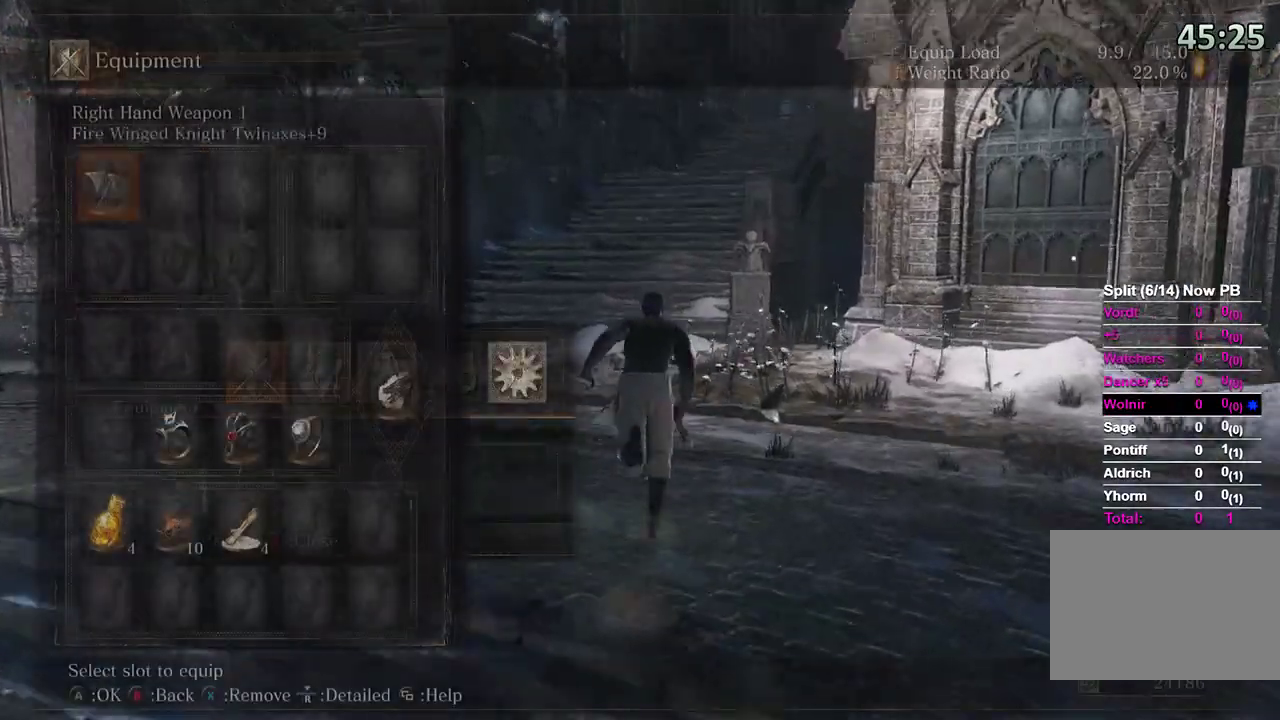
{"buttons": ["B", "DPAD_RIGHT"], "left_stick": "up", "right_stick": "center", "events": [[33, "A", "up"], [100, "DPAD_RIGHT", "down"], [167, "DPAD_RIGHT", "up"], [267, "START", "down"], [267, "right_stick", "down-left"], [333, "START", "up"], [400, "START", "down"], [467, "START", "up"], [500, "DPAD_RIGHT", "down"], [500, "right_stick", "center"]]}
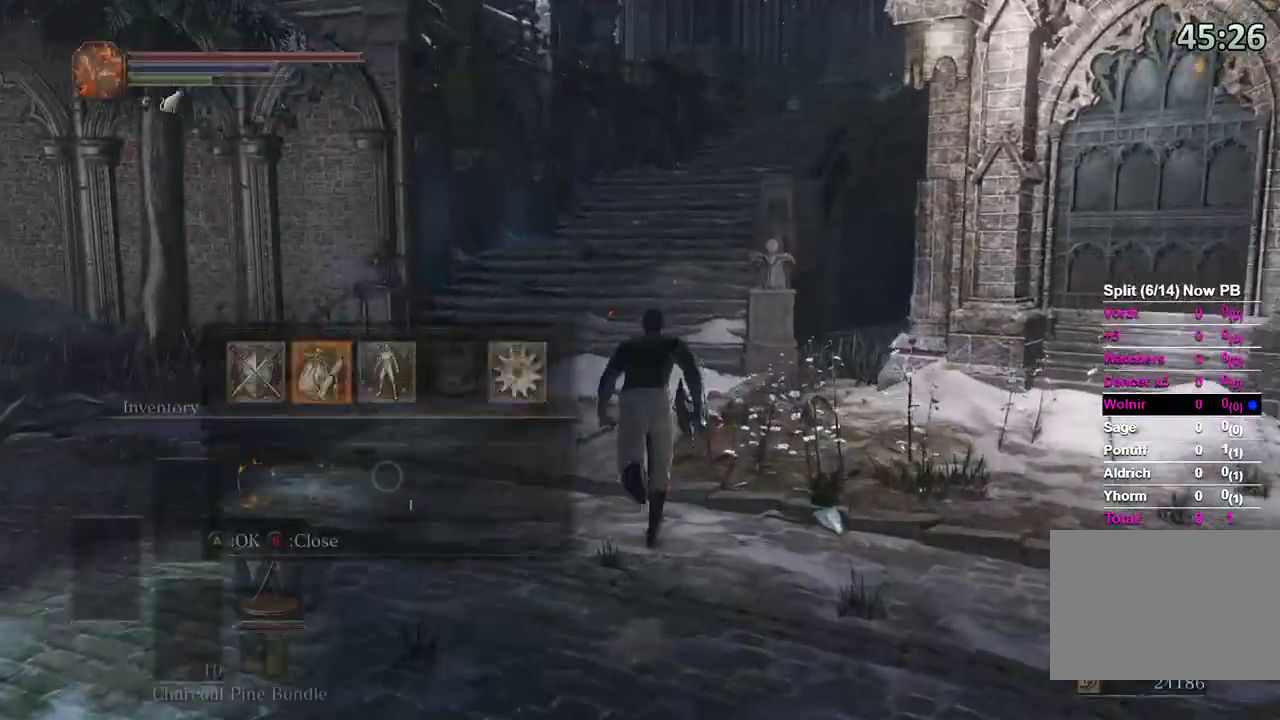
{"buttons": ["B"], "left_stick": "up", "right_stick": "center", "events": [[67, "A", "down"], [100, "DPAD_RIGHT", "up"], [167, "A", "up"], [233, "DPAD_DOWN", "down"], [300, "DPAD_DOWN", "up"], [367, "DPAD_DOWN", "down"], [467, "DPAD_DOWN", "up"]]}
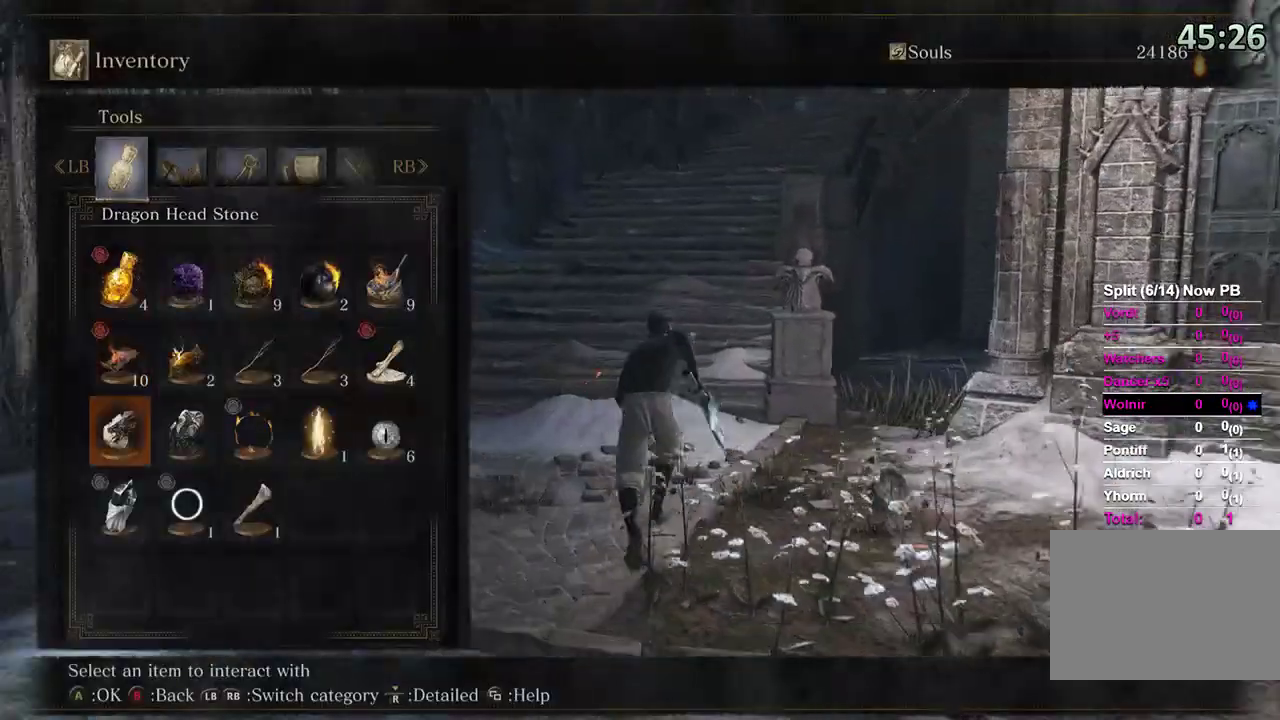
{"buttons": ["B", "DPAD_RIGHT"], "left_stick": "up", "right_stick": "center", "events": [[233, "DPAD_UP", "down"], [333, "DPAD_RIGHT", "down"], [333, "DPAD_UP", "up"], [433, "DPAD_RIGHT", "up"], [500, "DPAD_RIGHT", "down"]]}
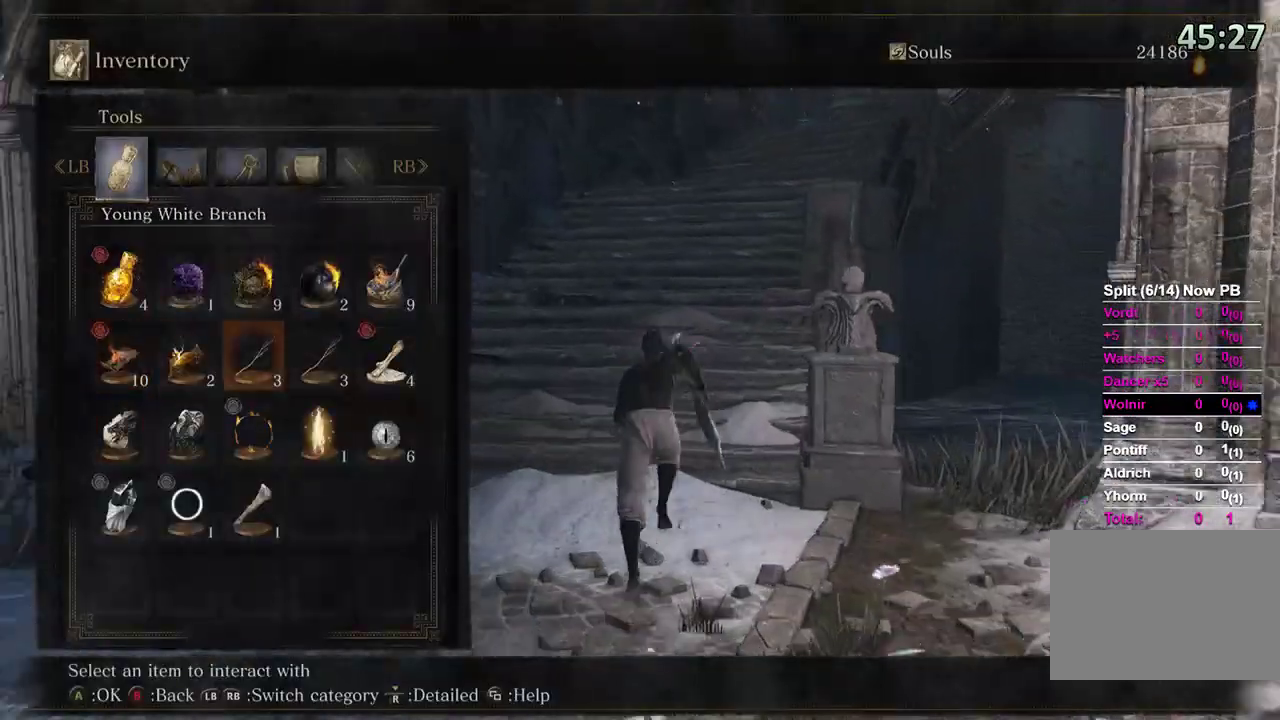
{"buttons": ["B"], "left_stick": "up", "right_stick": "center", "events": [[100, "DPAD_RIGHT", "up"], [133, "DPAD_RIGHT", "down"], [267, "DPAD_RIGHT", "up"], [267, "START", "down"], [267, "right_stick", "down-left"], [333, "START", "up"], [333, "right_stick", "center"]]}
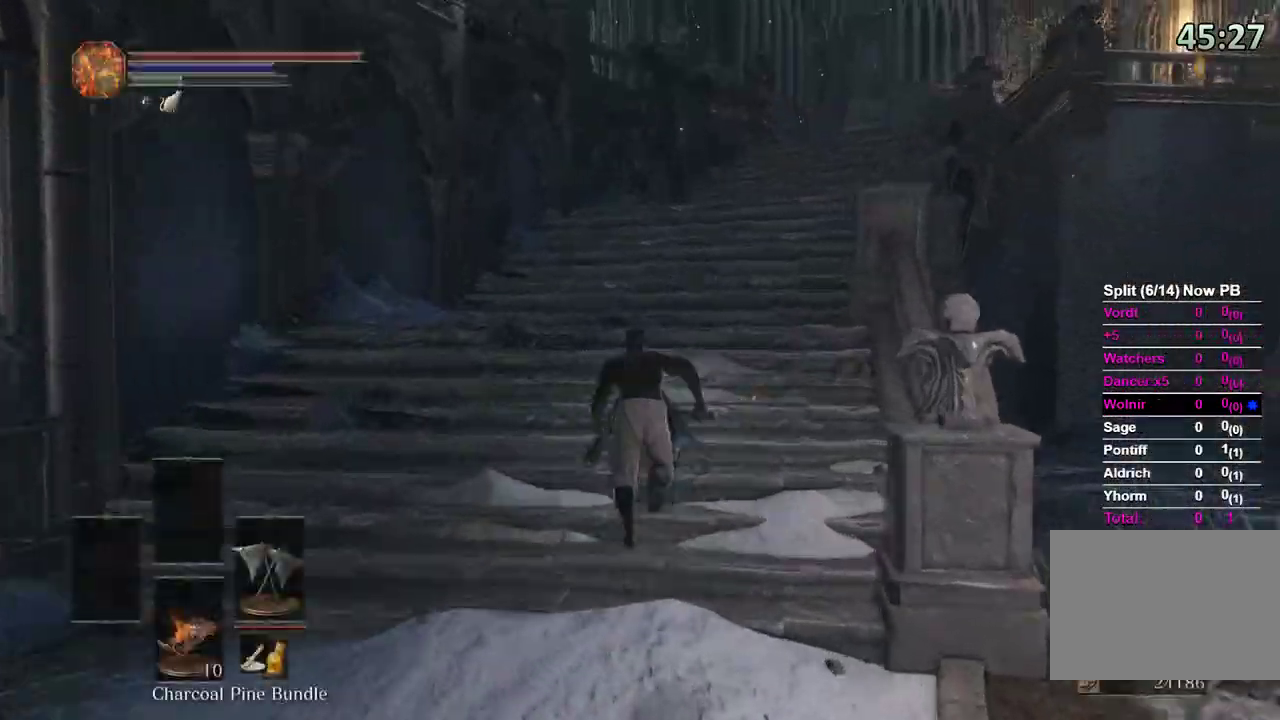
{"buttons": [], "left_stick": "up", "right_stick": "center"}
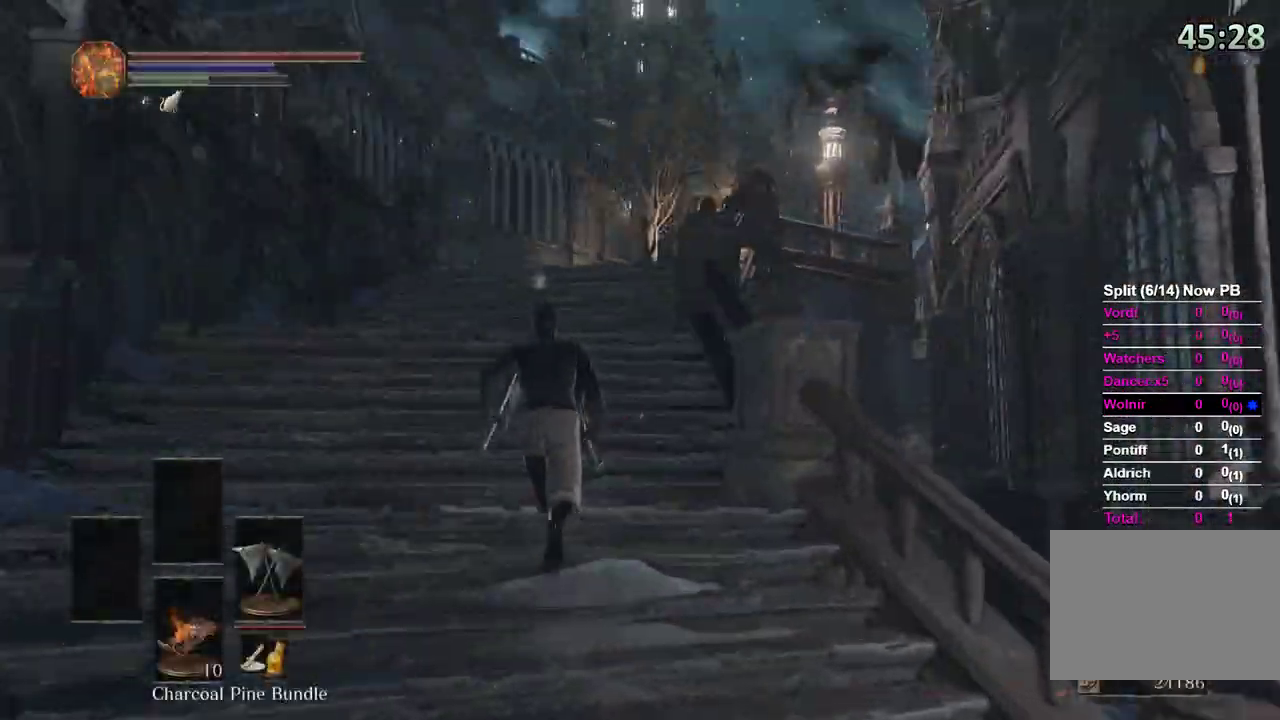
{"buttons": ["B"], "left_stick": "up", "right_stick": "down", "events": [[100, "B", "down"], [500, "right_stick", "down"]]}
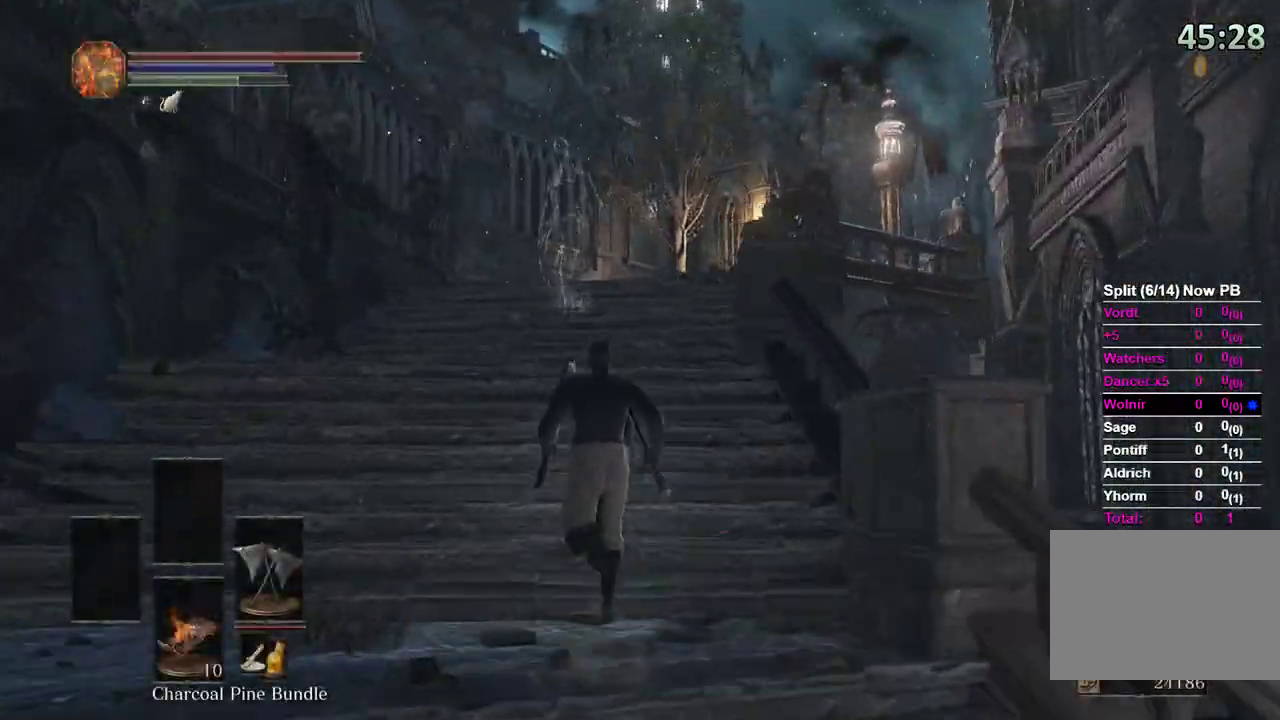
{"buttons": ["A", "B"], "left_stick": "up", "right_stick": "center", "events": [[133, "right_stick", "center"], [267, "START", "down"], [367, "START", "up"], [400, "DPAD_RIGHT", "down"], [467, "A", "down"], [467, "DPAD_RIGHT", "up"]]}
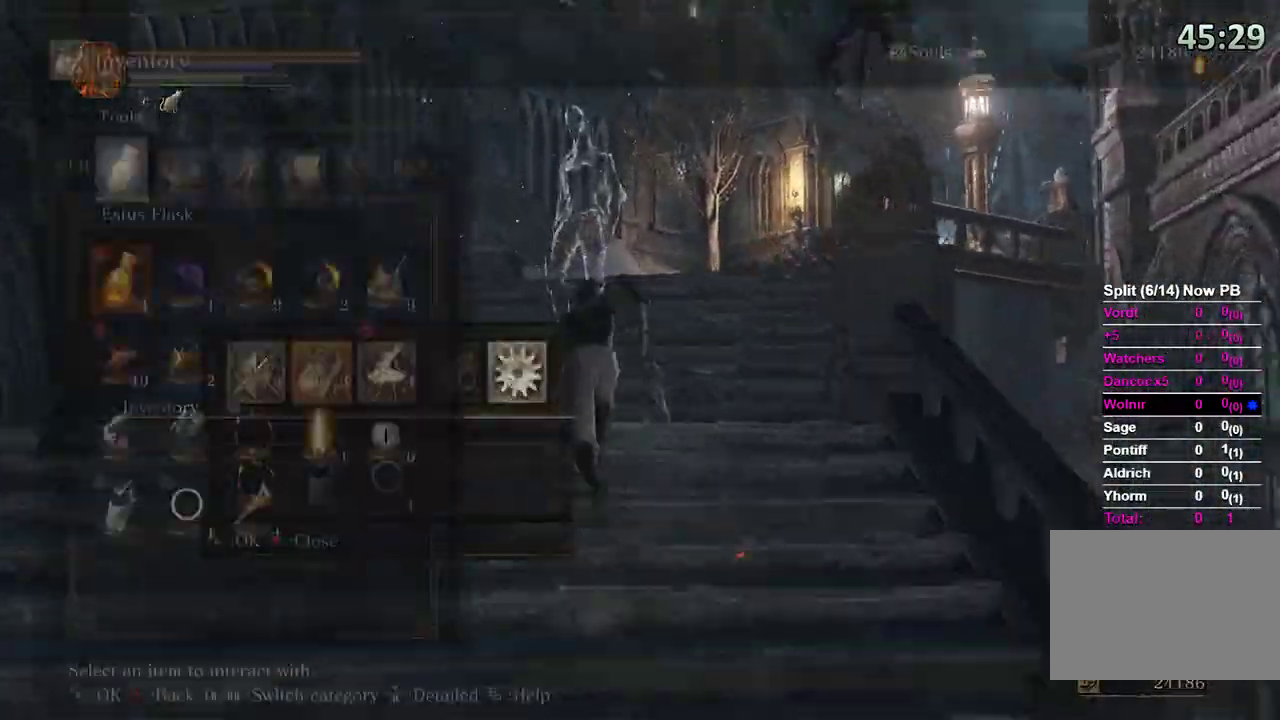
{"buttons": ["B"], "left_stick": "up", "right_stick": "center", "events": [[67, "A", "up"], [100, "DPAD_DOWN", "down"], [167, "DPAD_DOWN", "up"], [267, "DPAD_DOWN", "down"], [333, "DPAD_DOWN", "up"], [333, "DPAD_RIGHT", "down"], [467, "DPAD_RIGHT", "up"]]}
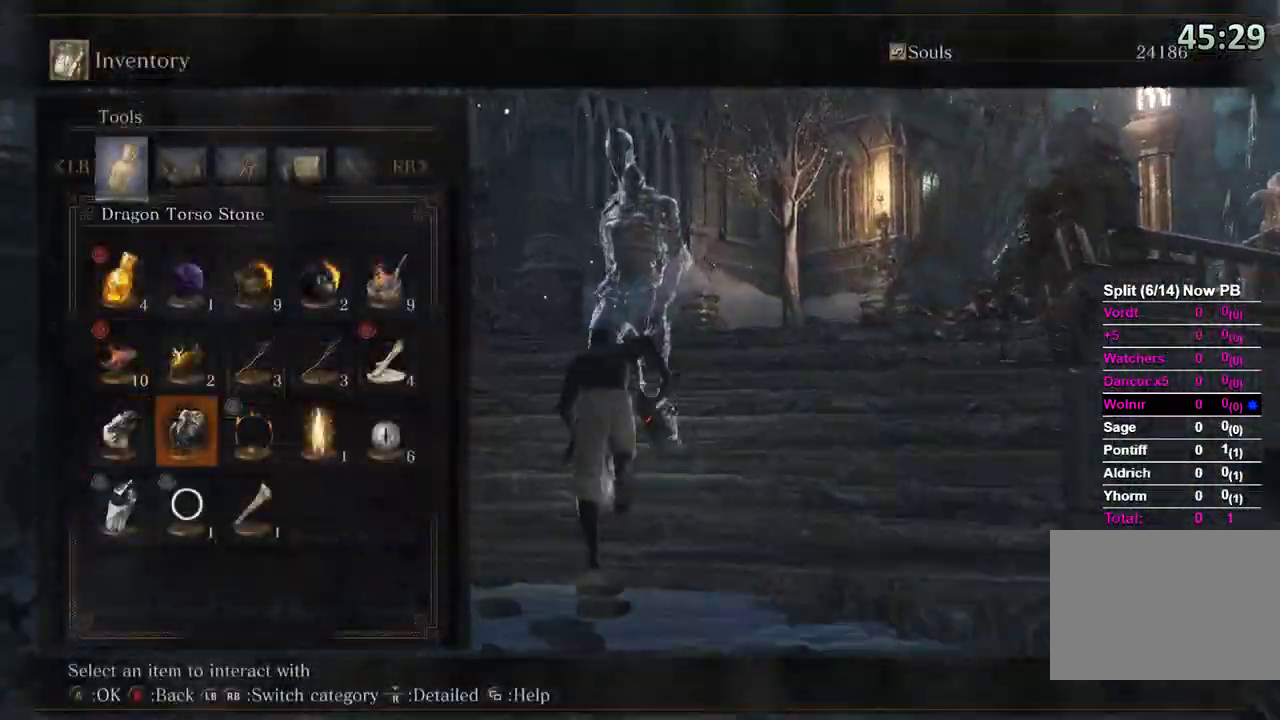
{"buttons": ["B"], "left_stick": "up", "right_stick": "down-left", "events": [[200, "right_stick", "down-left"]]}
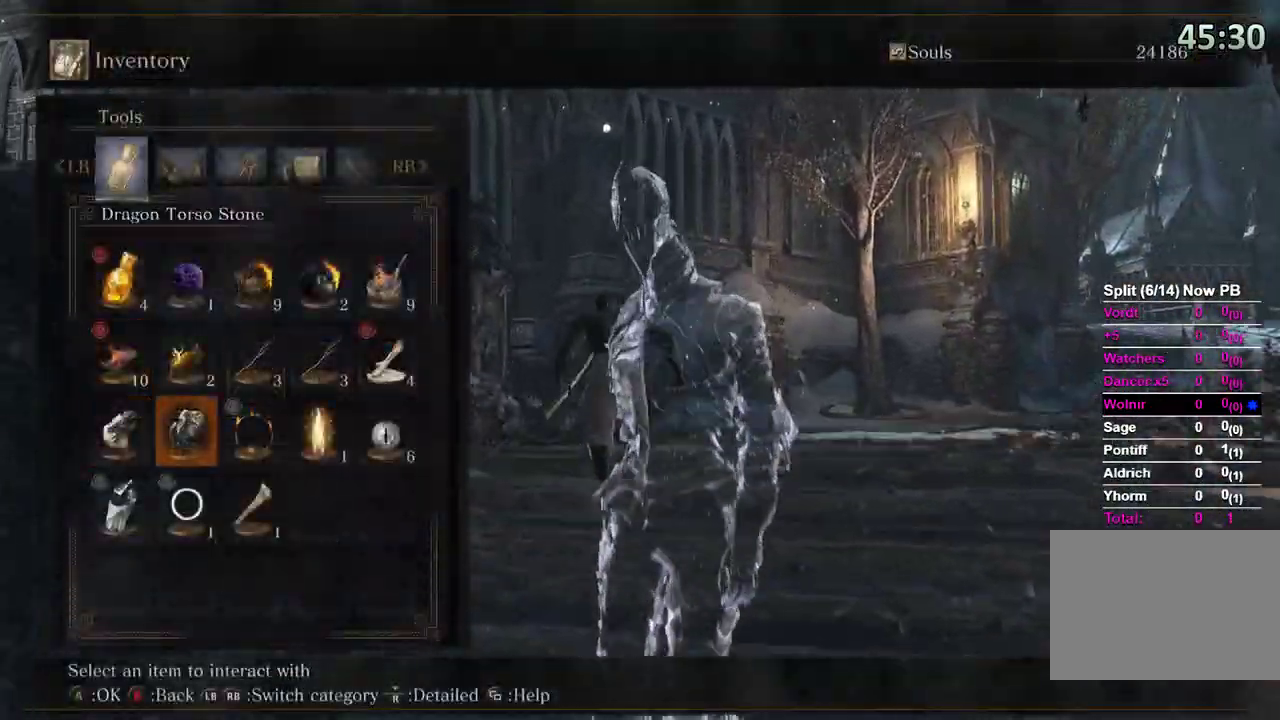
{"buttons": ["B"], "left_stick": "up", "right_stick": "center", "events": [[33, "right_stick", "center"], [100, "DPAD_RIGHT", "down"], [267, "DPAD_RIGHT", "up"], [267, "DPAD_UP", "down"], [367, "DPAD_RIGHT", "down"], [367, "DPAD_UP", "up"], [500, "DPAD_RIGHT", "up"]]}
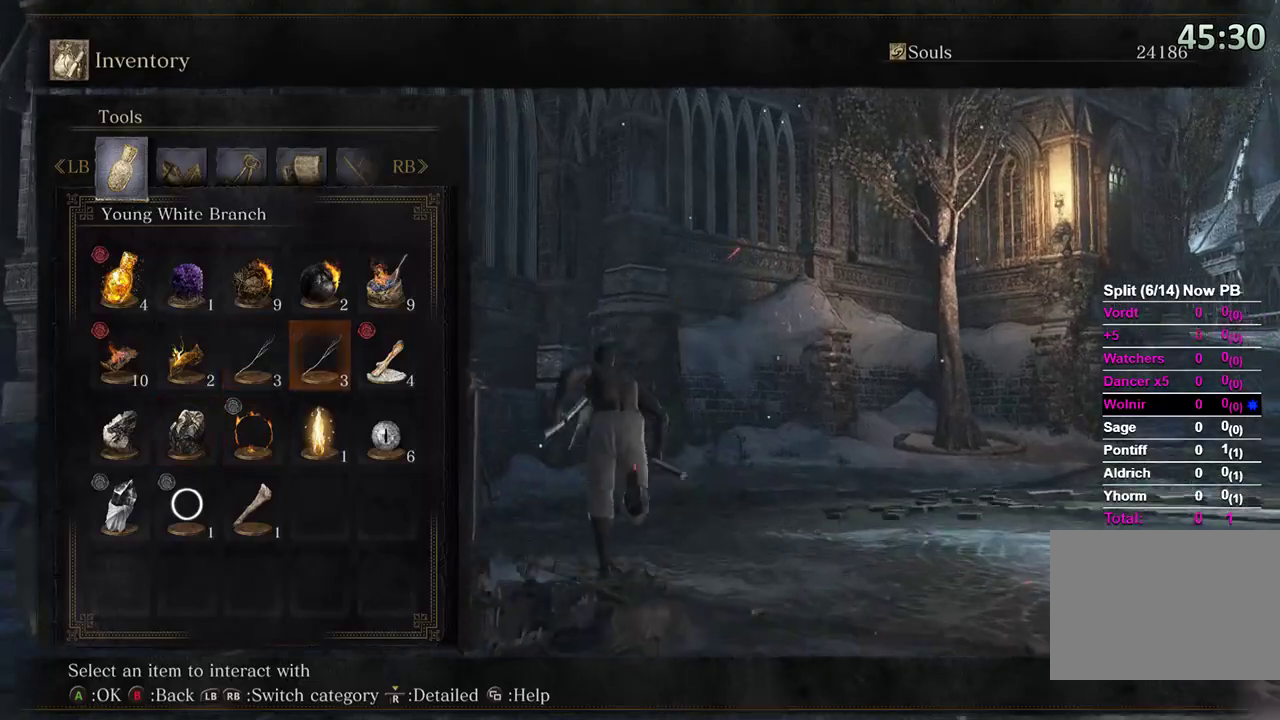
{"buttons": ["B"], "left_stick": "up", "right_stick": "center", "events": [[33, "A", "down"], [133, "A", "up"], [300, "right_stick", "down-right"], [433, "right_stick", "center"]]}
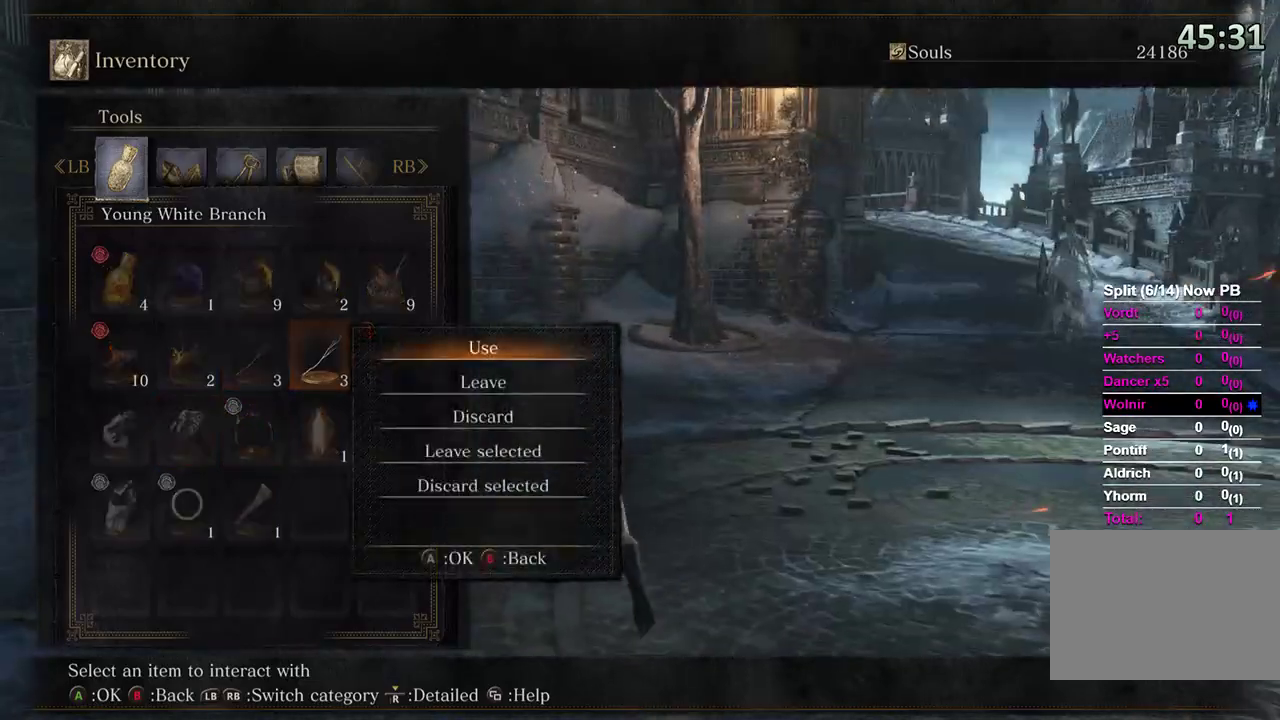
{"buttons": ["B"], "left_stick": "up", "right_stick": "center", "events": []}